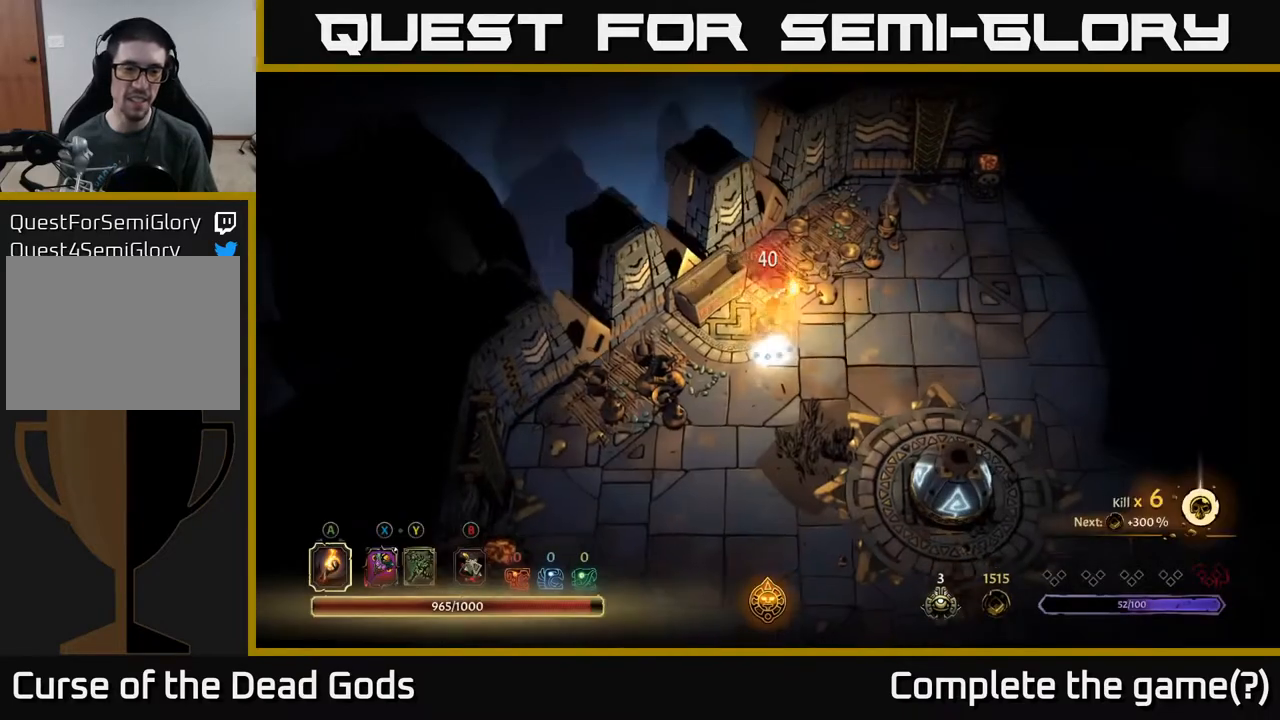
Gameplay with a controller (Xbox layout); each line is a JSON object with the inputs held at the frame after it. "events" lists button and stick changes between this image and that frame as [ms after this image, input, new state], when the widget could be followed in between.
{"buttons": [], "left_stick": "right", "right_stick": "center", "events": [[233, "left_stick", "right"]]}
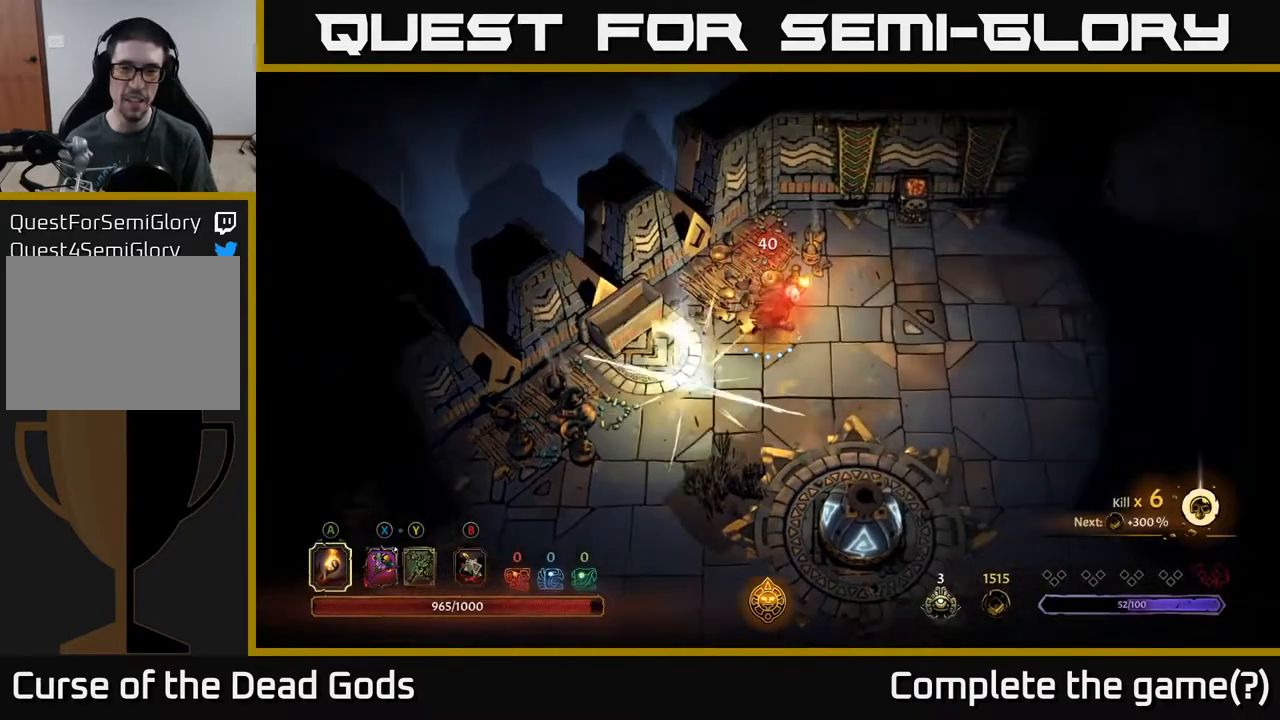
{"buttons": [], "left_stick": "right", "right_stick": "center", "events": []}
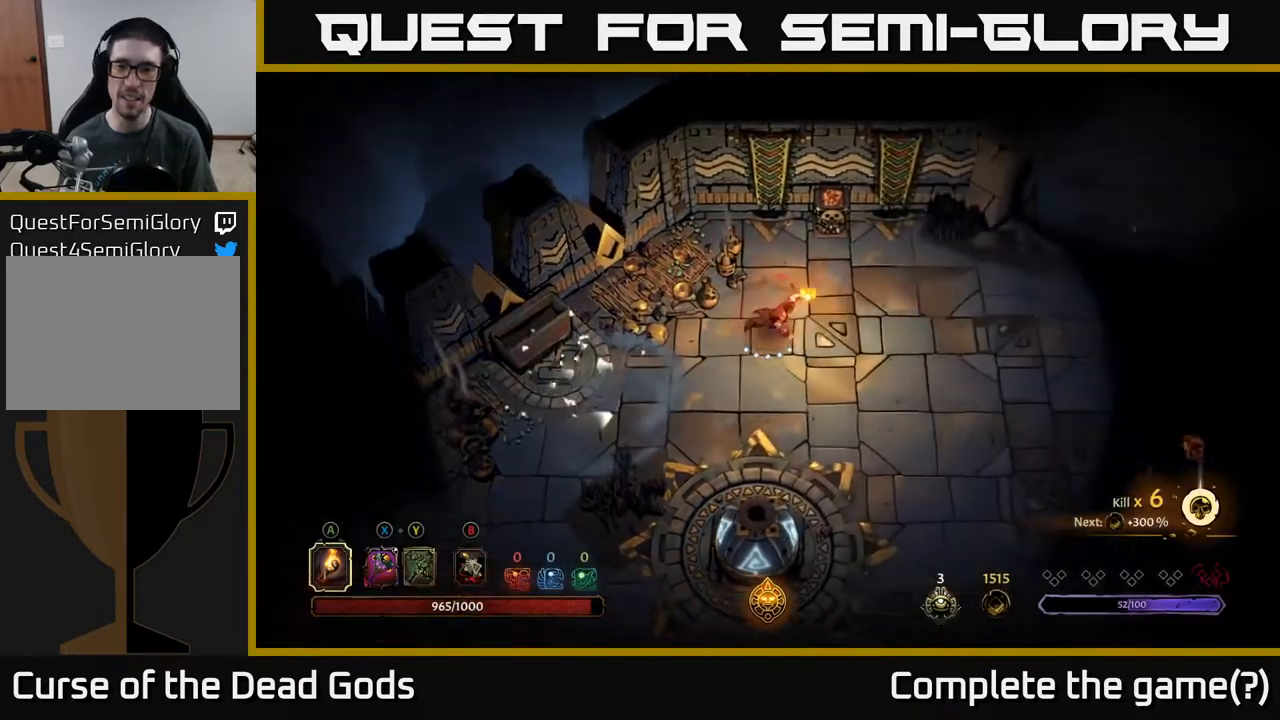
{"buttons": [], "left_stick": "right", "right_stick": "center", "events": []}
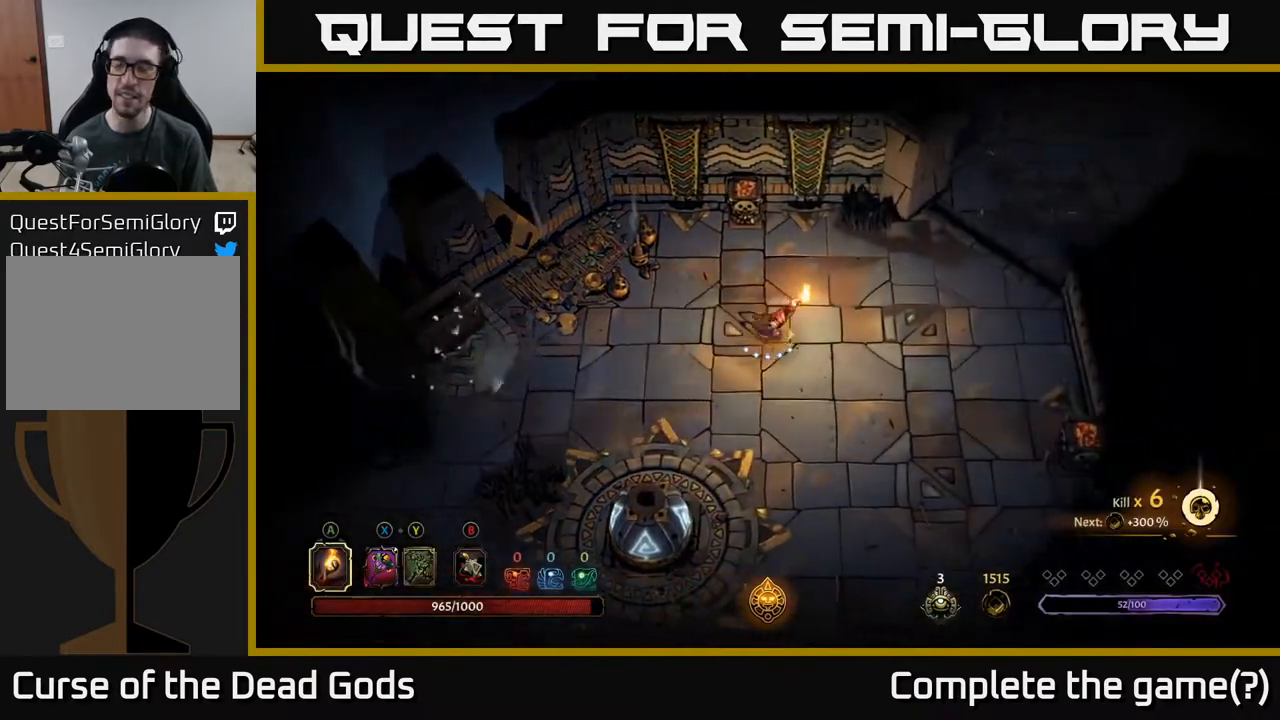
{"buttons": [], "left_stick": "up-right", "right_stick": "center", "events": [[500, "left_stick", "up-right"]]}
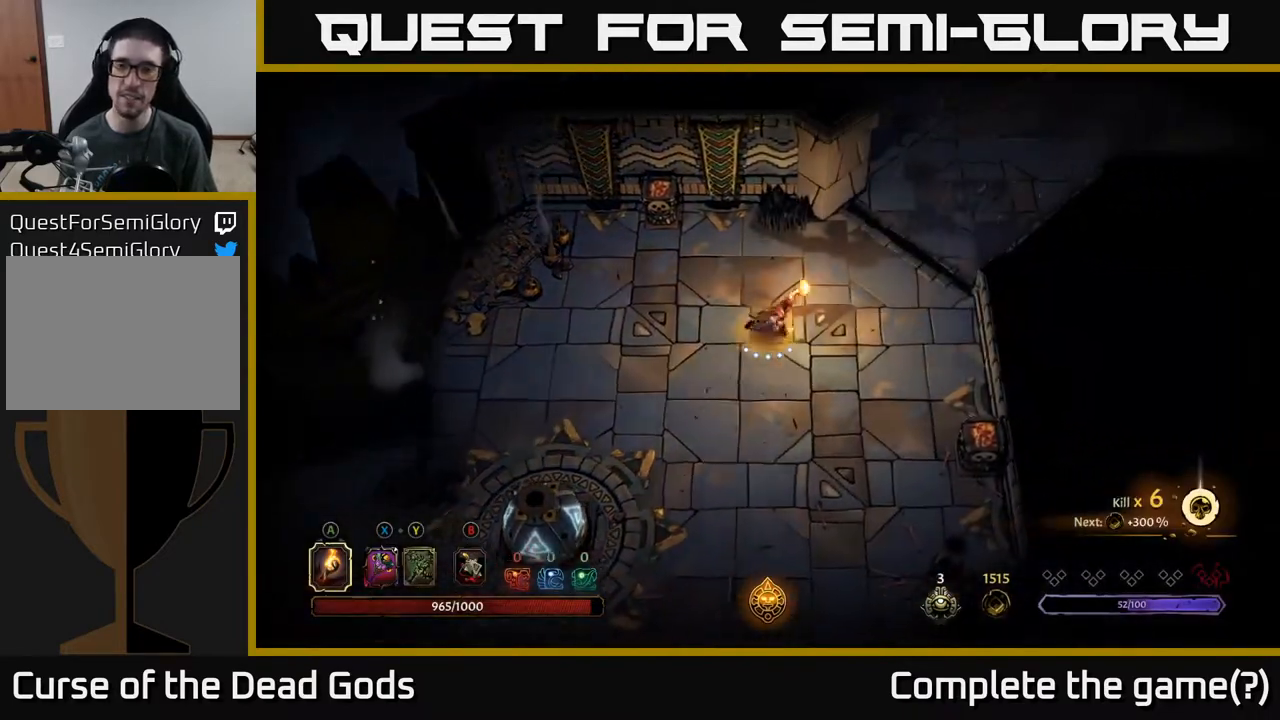
{"buttons": [], "left_stick": "up-right", "right_stick": "center", "events": []}
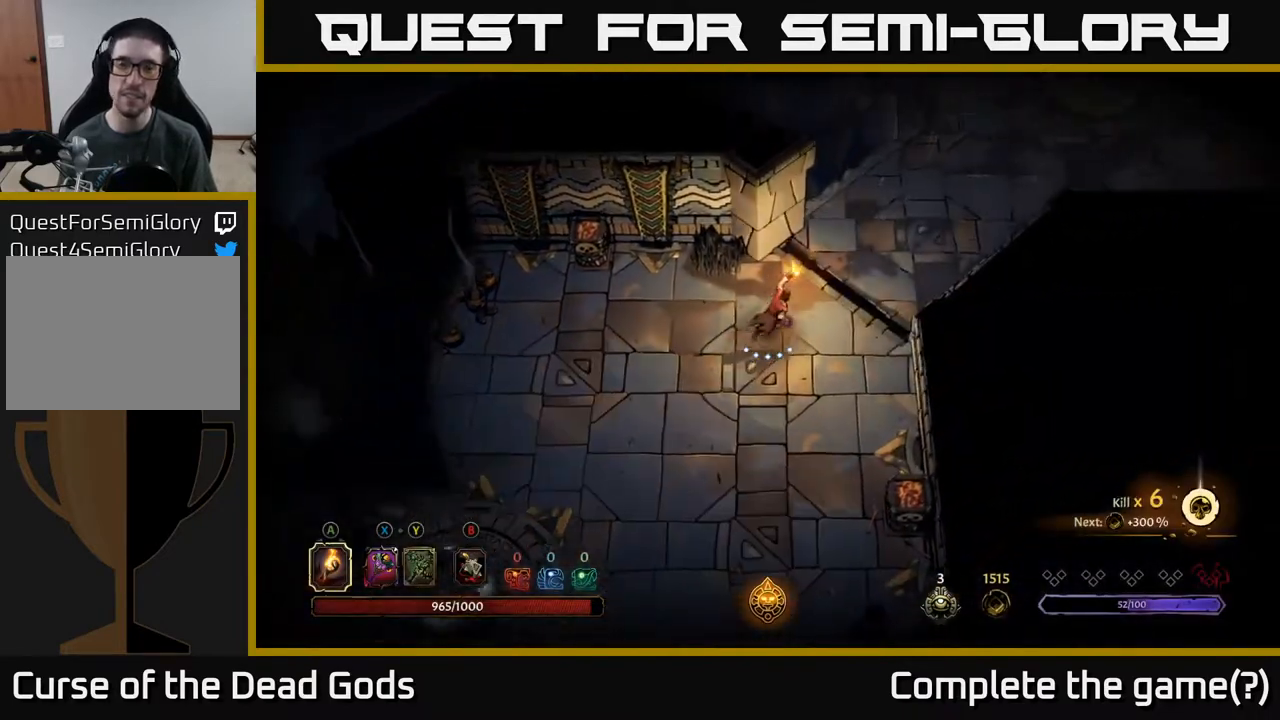
{"buttons": [], "left_stick": "up-right", "right_stick": "center", "events": []}
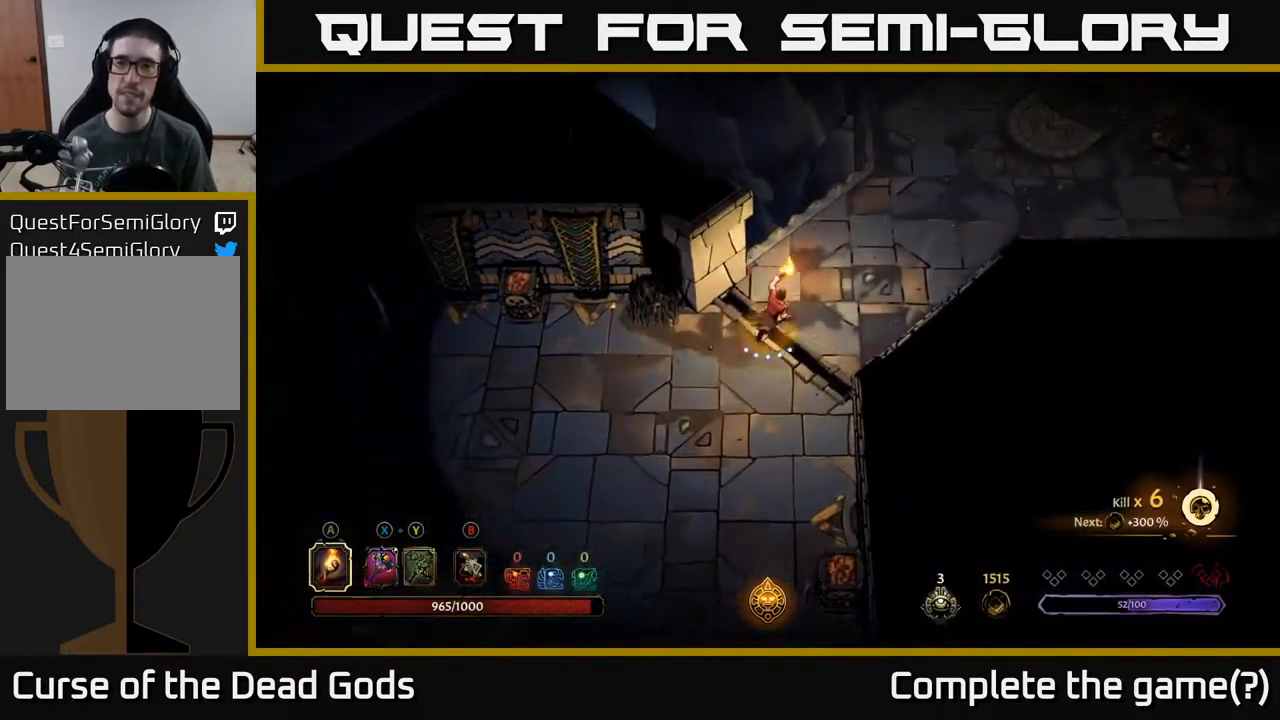
{"buttons": [], "left_stick": "up-right", "right_stick": "center", "events": []}
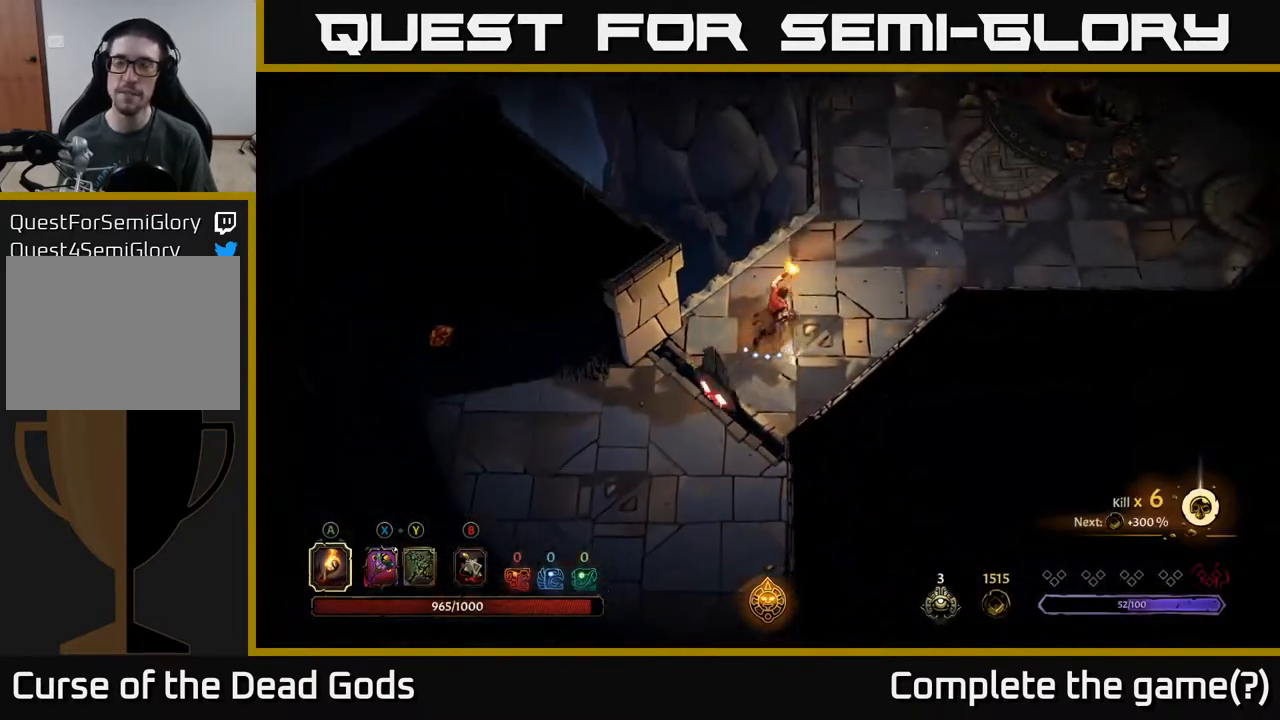
{"buttons": [], "left_stick": "up-right", "right_stick": "center", "events": []}
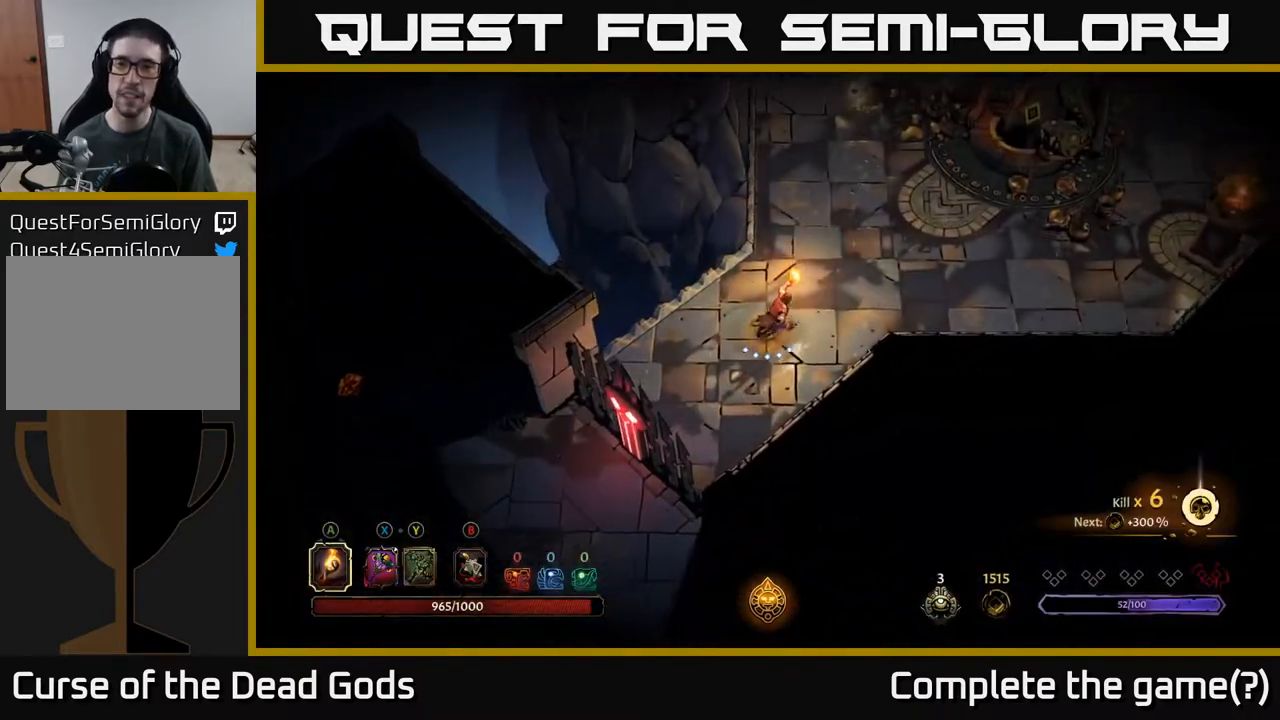
{"buttons": [], "left_stick": "up-right", "right_stick": "center", "events": []}
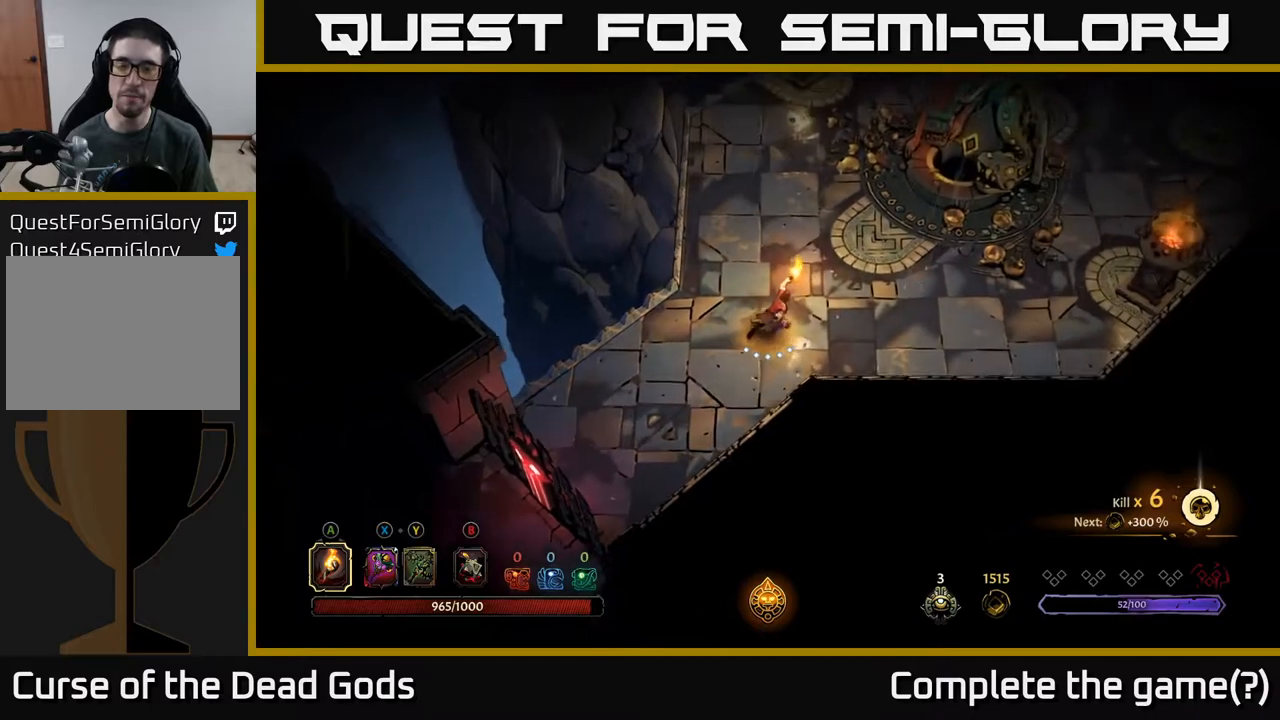
{"buttons": [], "left_stick": "up-right", "right_stick": "center", "events": [[133, "left_stick", "right"], [467, "left_stick", "up-right"]]}
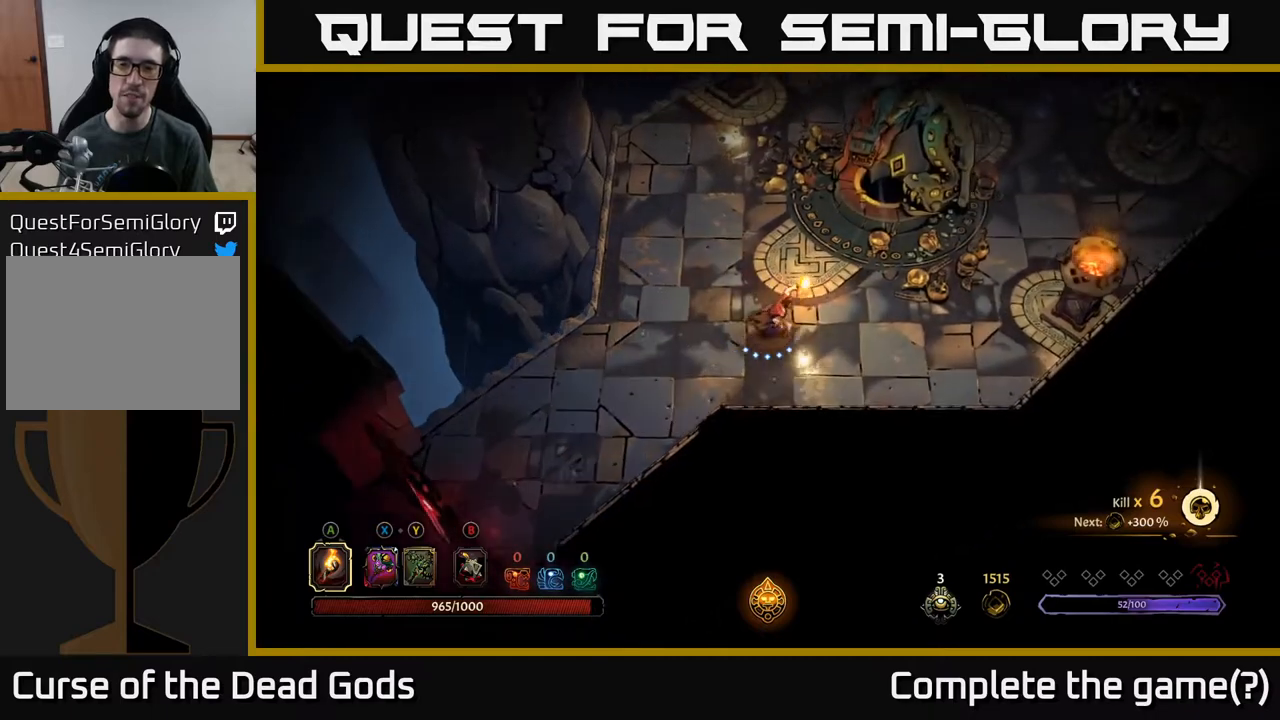
{"buttons": [], "left_stick": "up-right", "right_stick": "center", "events": [[50, "left_stick", "up"], [350, "left_stick", "up-right"]]}
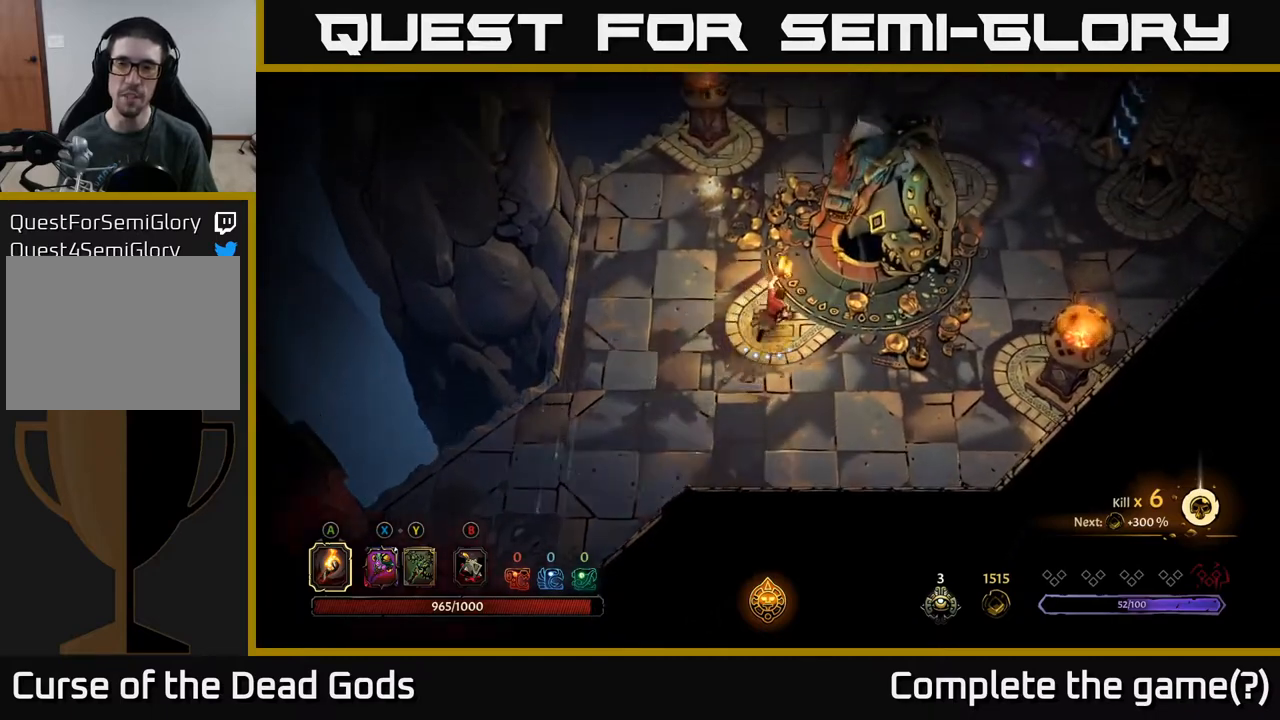
{"buttons": [], "left_stick": "center", "right_stick": "center", "events": [[350, "R1", "down"], [417, "left_stick", "center"], [483, "R1", "up"]]}
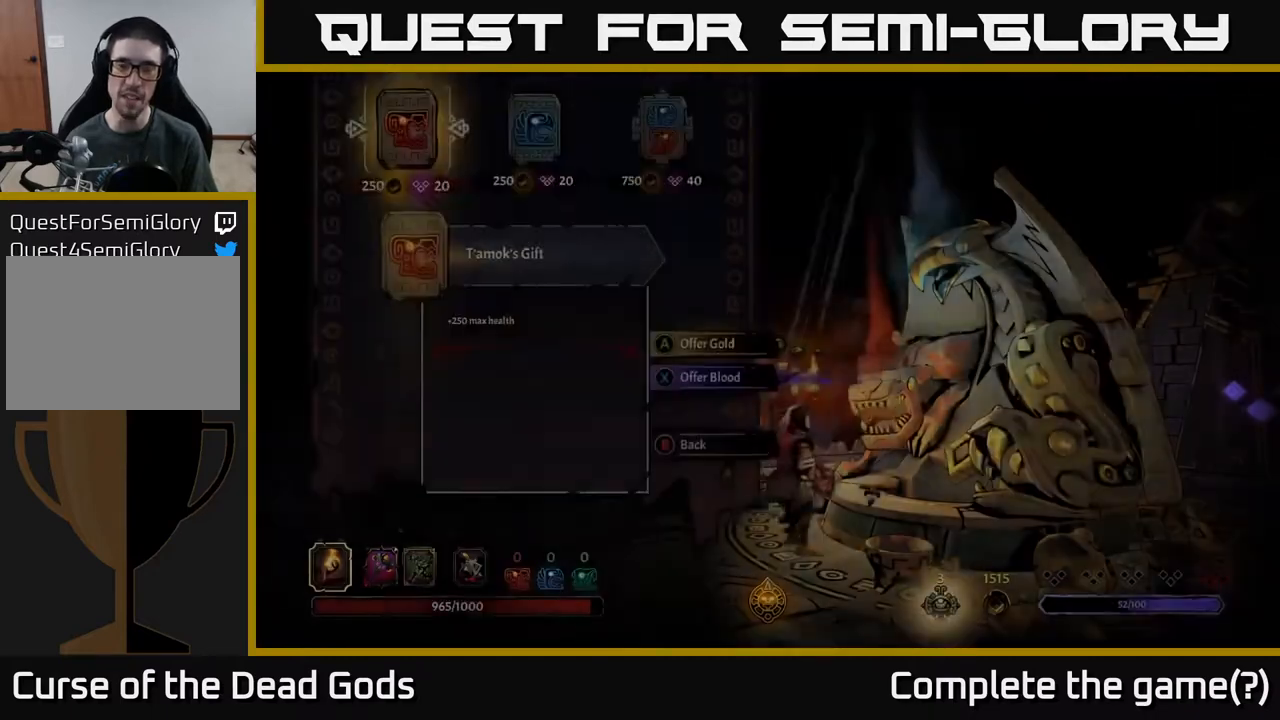
{"buttons": [], "left_stick": "center", "right_stick": "center", "events": [[383, "left_stick", "down"], [433, "left_stick", "center"]]}
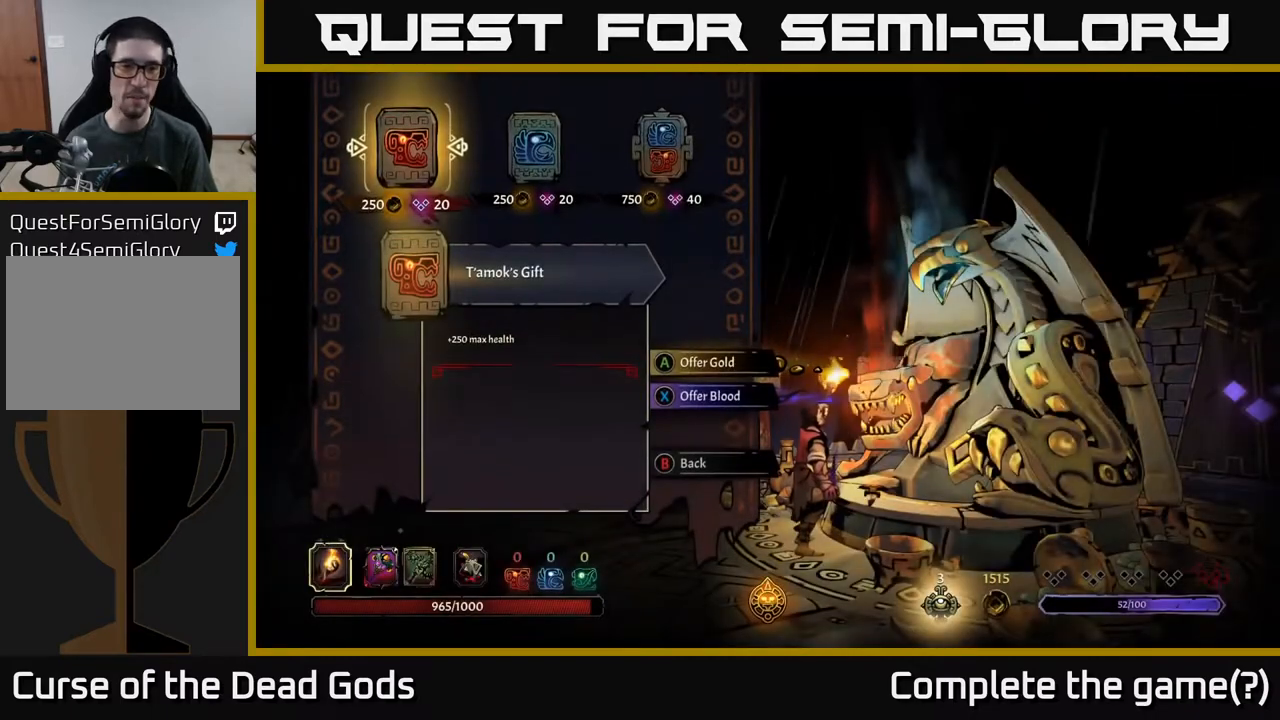
{"buttons": ["DPAD_RIGHT"], "left_stick": "center", "right_stick": "center", "events": [[400, "DPAD_RIGHT", "down"]]}
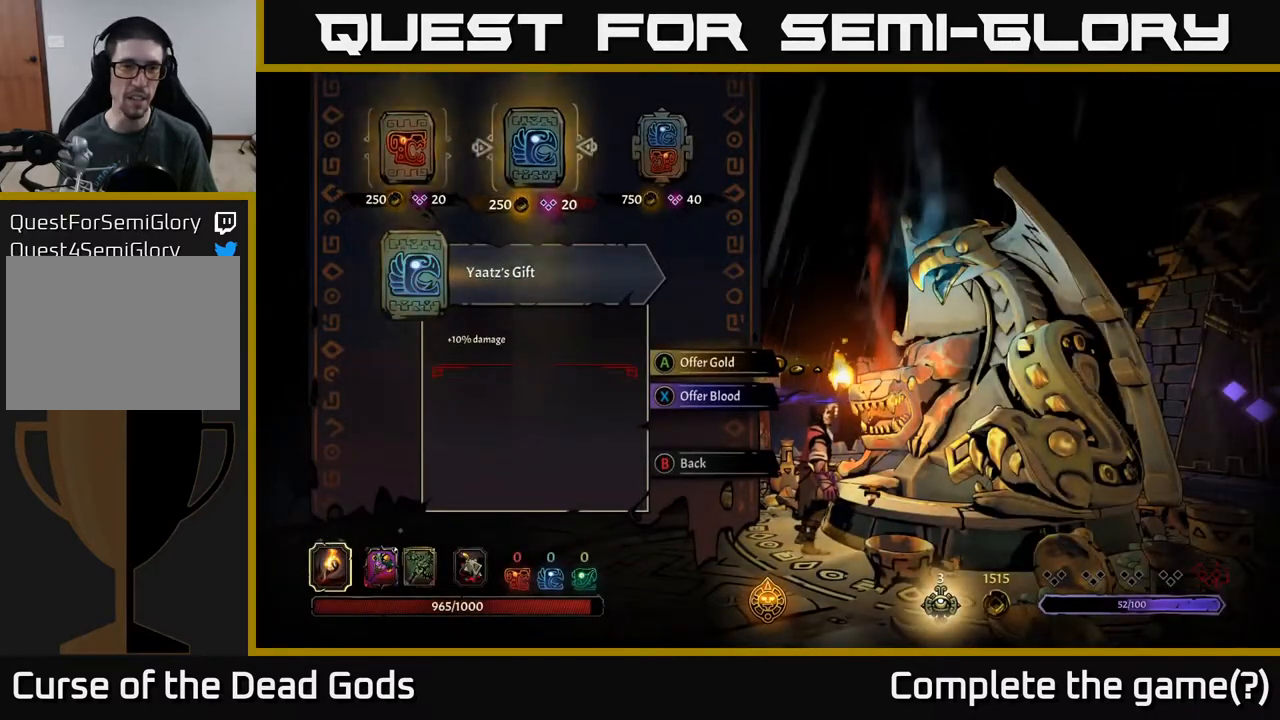
{"buttons": [], "left_stick": "center", "right_stick": "center", "events": [[17, "DPAD_RIGHT", "up"], [100, "DPAD_RIGHT", "down"], [233, "DPAD_RIGHT", "up"]]}
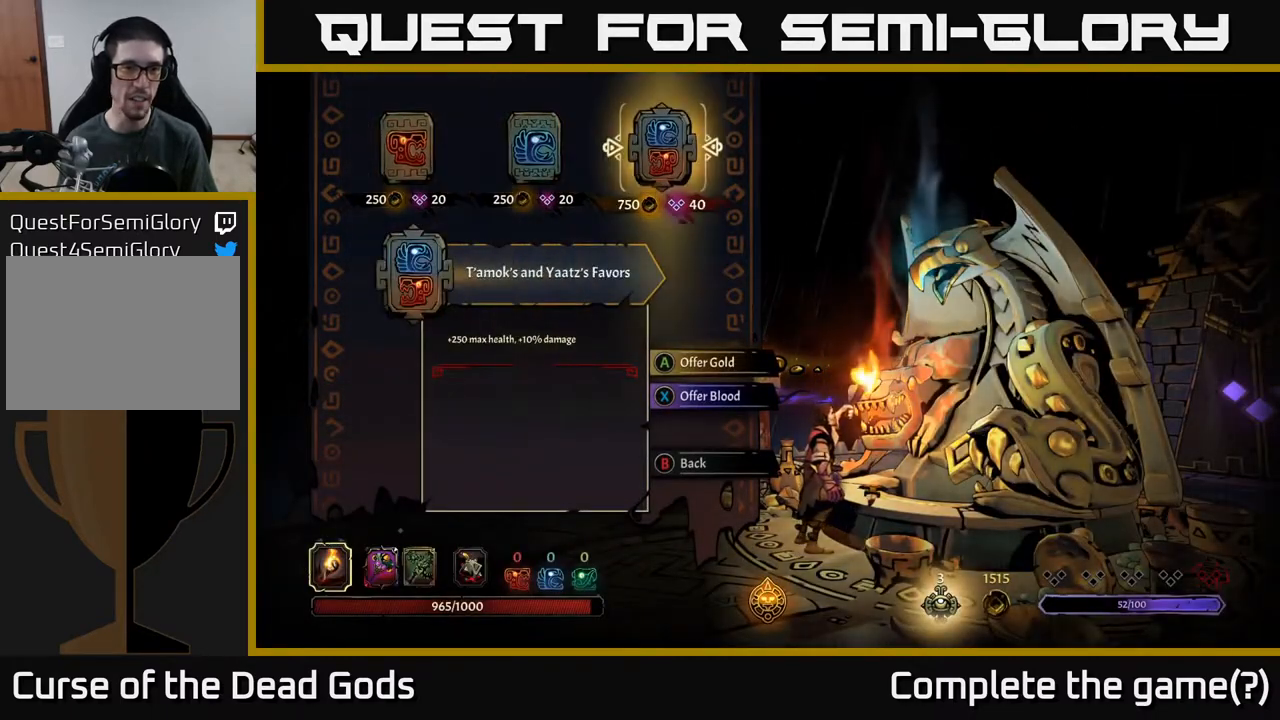
{"buttons": [], "left_stick": "center", "right_stick": "center", "events": [[400, "A", "down"], [467, "A", "up"]]}